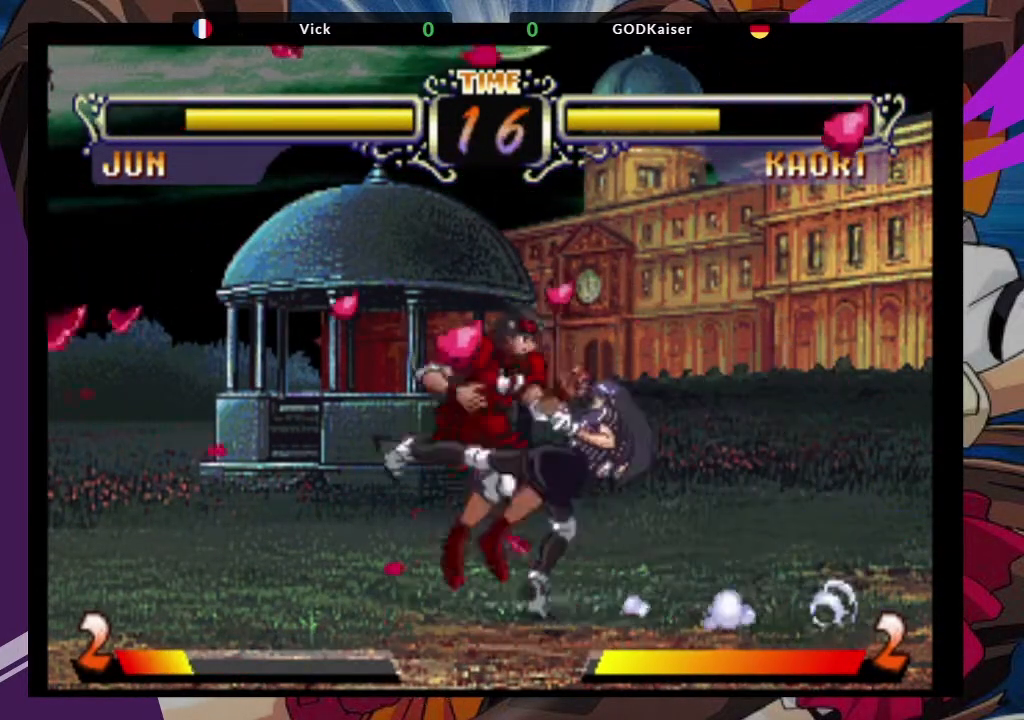
Gameplay with a controller (arcade stick); each line is a JSON object with the inputs held at the frame after it (dt_ms = milliseconds from this image to that frame). "events" lists button and stick changes between this image and that frame as [ms after this image, input, new state], when the widget could be followed in between. Not read: L3 R3.
{"dt_ms": 500, "buttons": [], "left_stick": "up-left", "events": [[133, "left_stick", "up-left"]]}
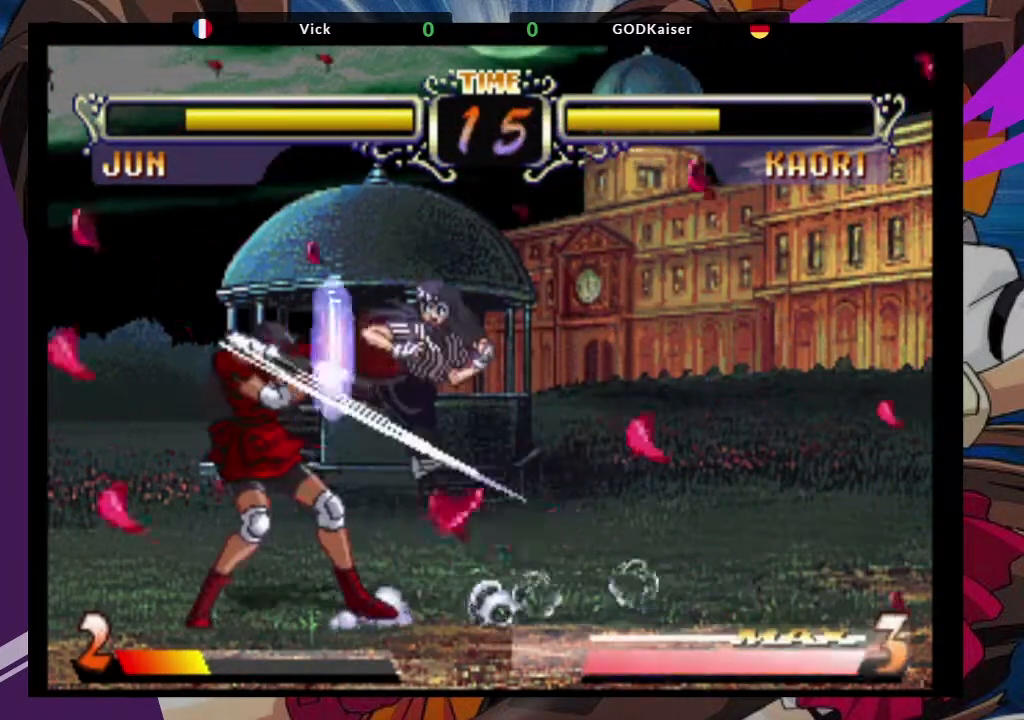
{"dt_ms": 500, "buttons": [], "left_stick": "left"}
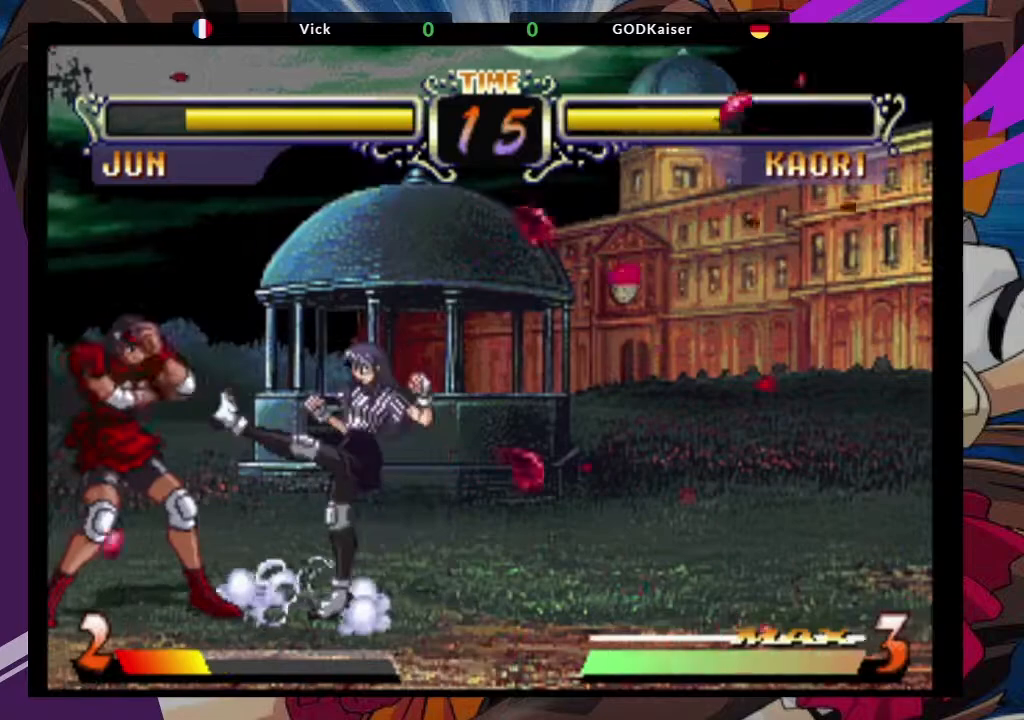
{"dt_ms": 500, "buttons": [], "left_stick": "down-left"}
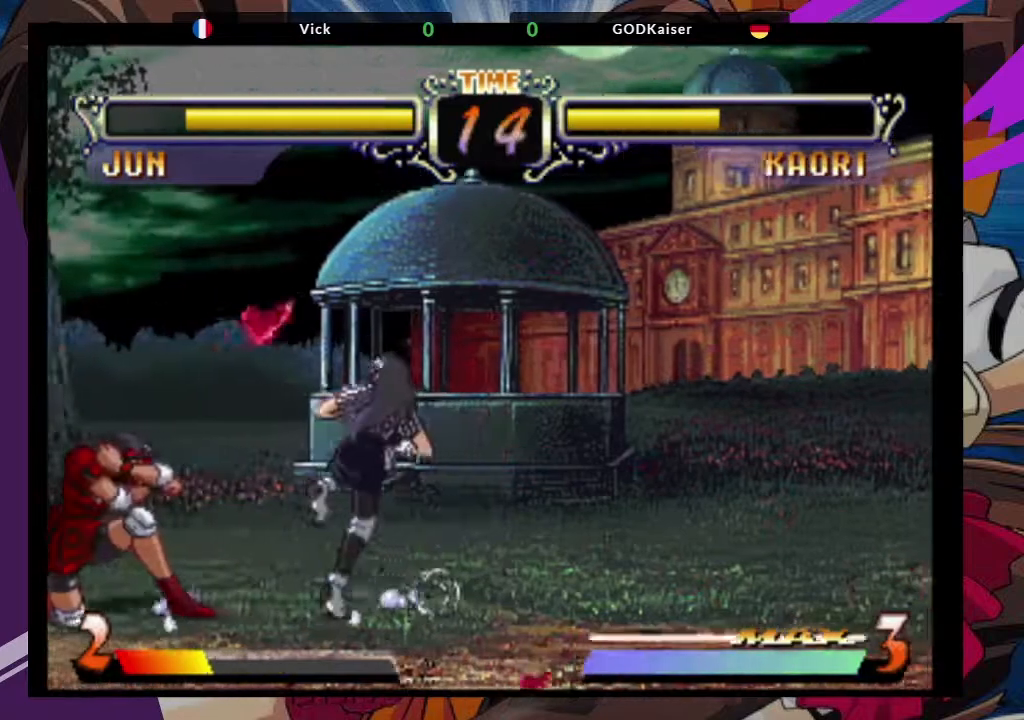
{"dt_ms": 1000, "buttons": [], "left_stick": "down-left"}
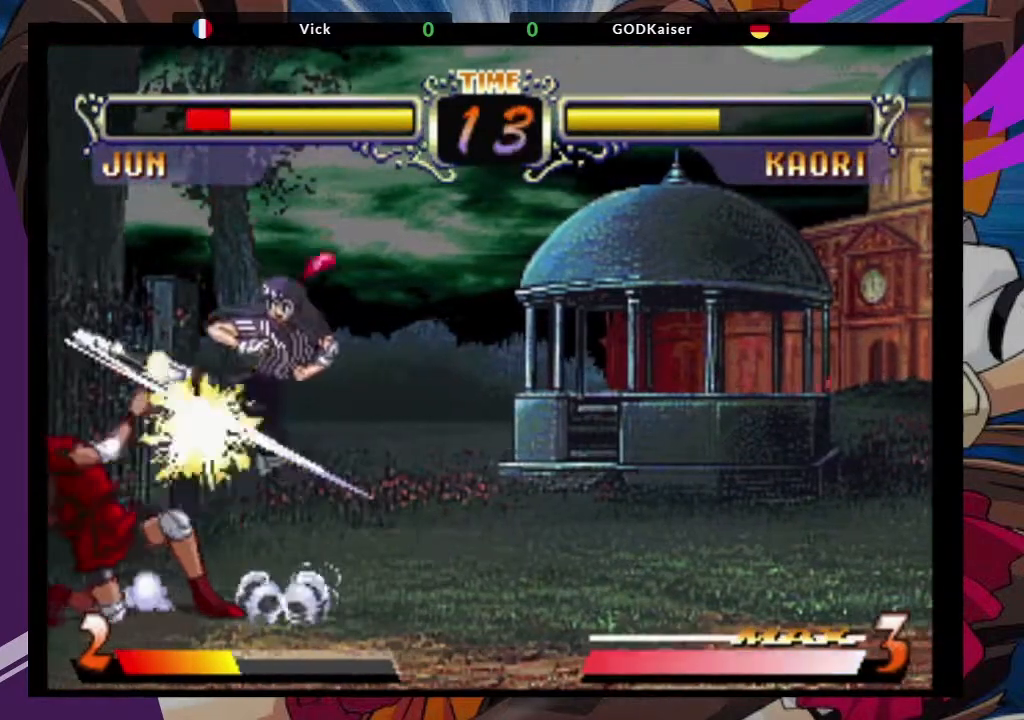
{"dt_ms": 500, "buttons": [], "left_stick": "down-left", "events": [[450, "CROSS", "down"], [500, "CROSS", "up"]]}
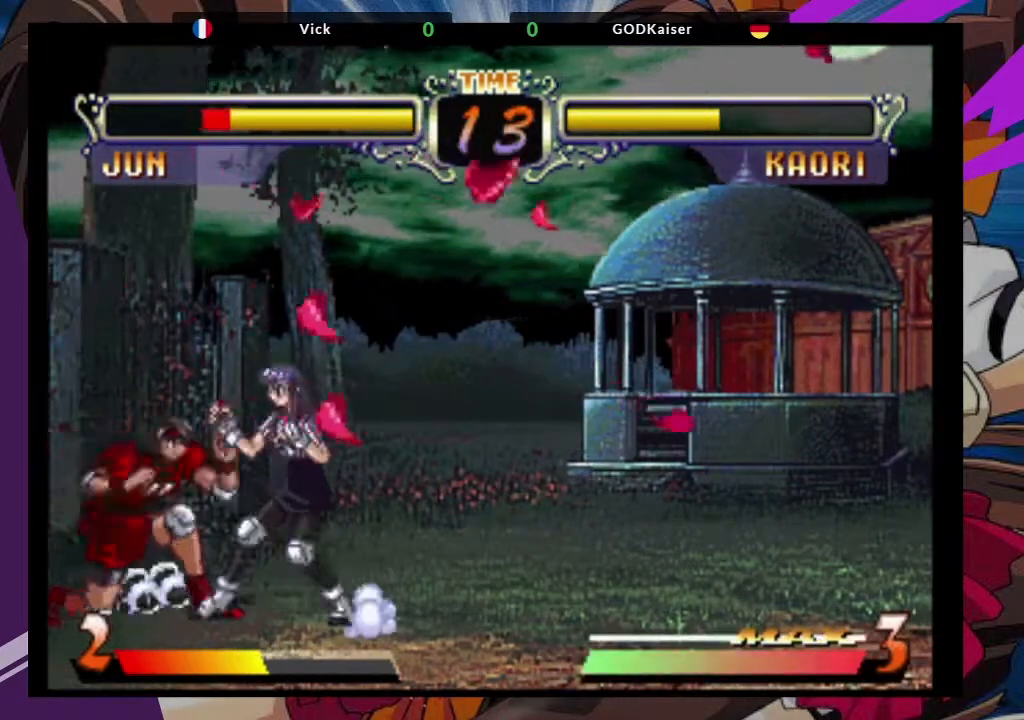
{"dt_ms": 500, "buttons": ["CROSS"], "left_stick": "down-left", "events": [[483, "CROSS", "down"]]}
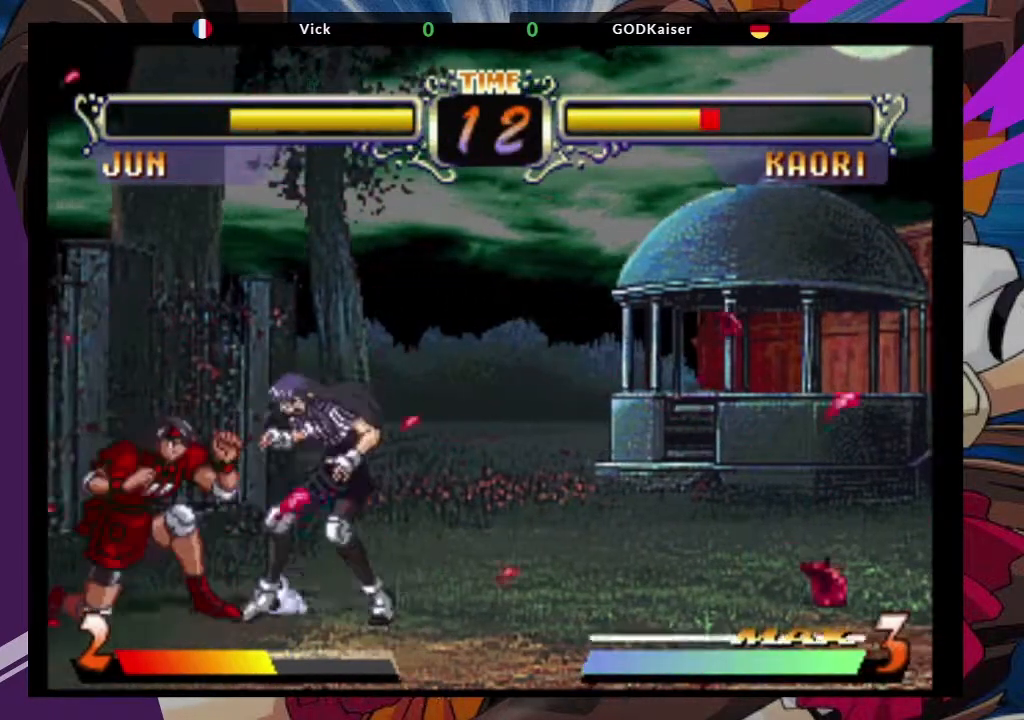
{"dt_ms": 500, "buttons": [], "left_stick": "down-left", "events": [[100, "CROSS", "up"], [417, "CROSS", "down"], [500, "CROSS", "up"]]}
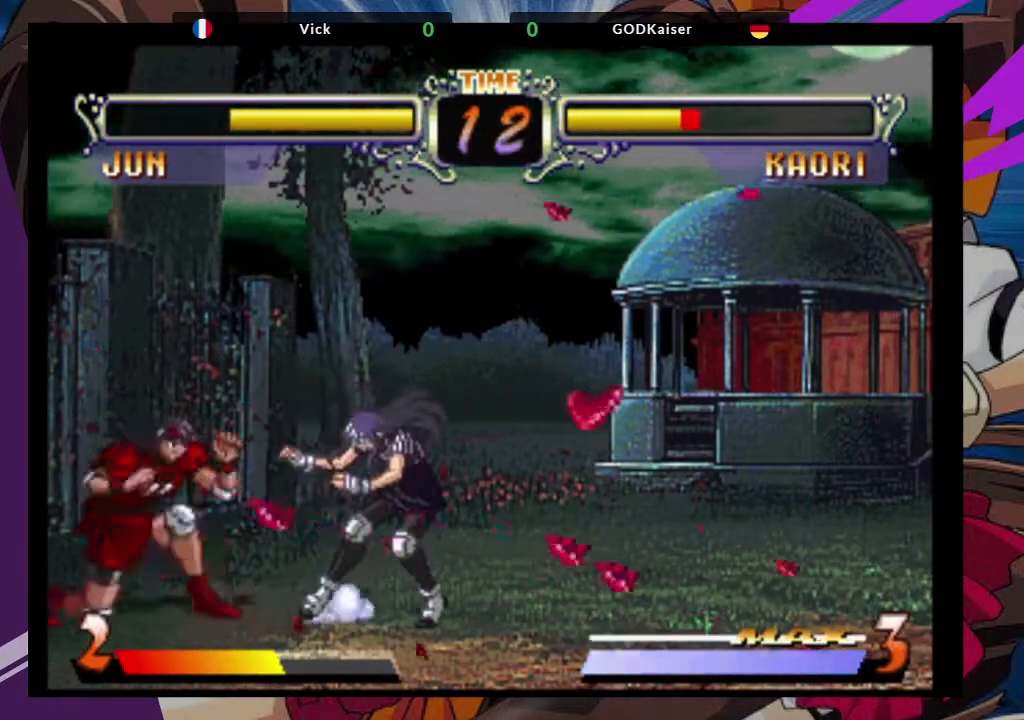
{"dt_ms": 500, "buttons": ["CIRCLE"], "left_stick": "down-left", "events": [[83, "CROSS", "down"], [167, "CROSS", "up"], [417, "CIRCLE", "down"]]}
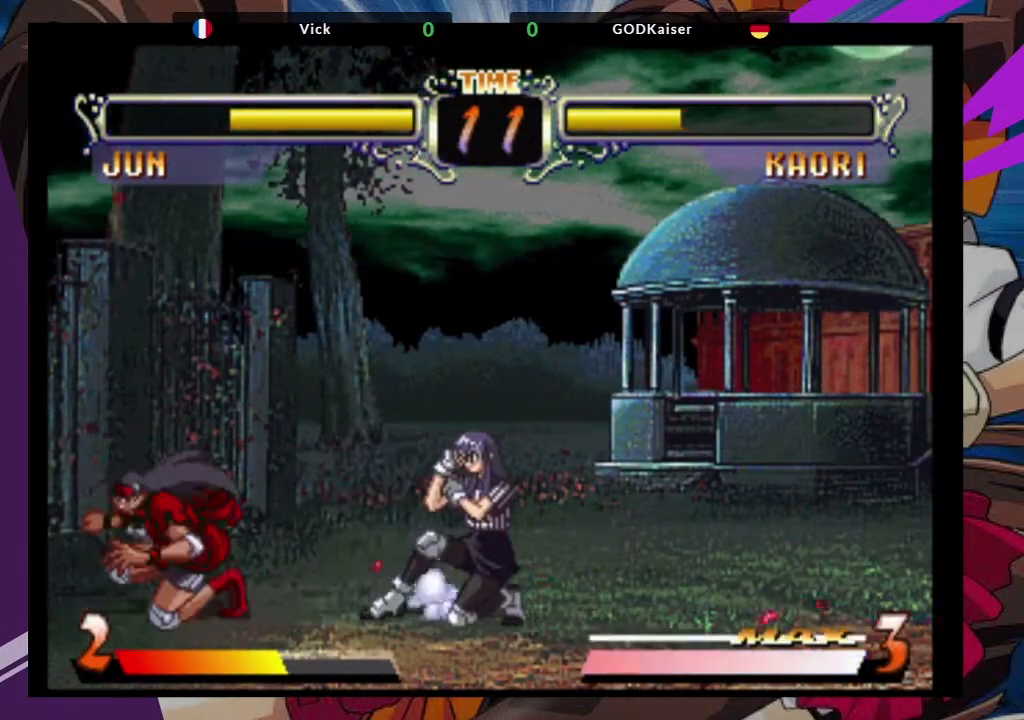
{"dt_ms": 1000, "buttons": [], "left_stick": "center"}
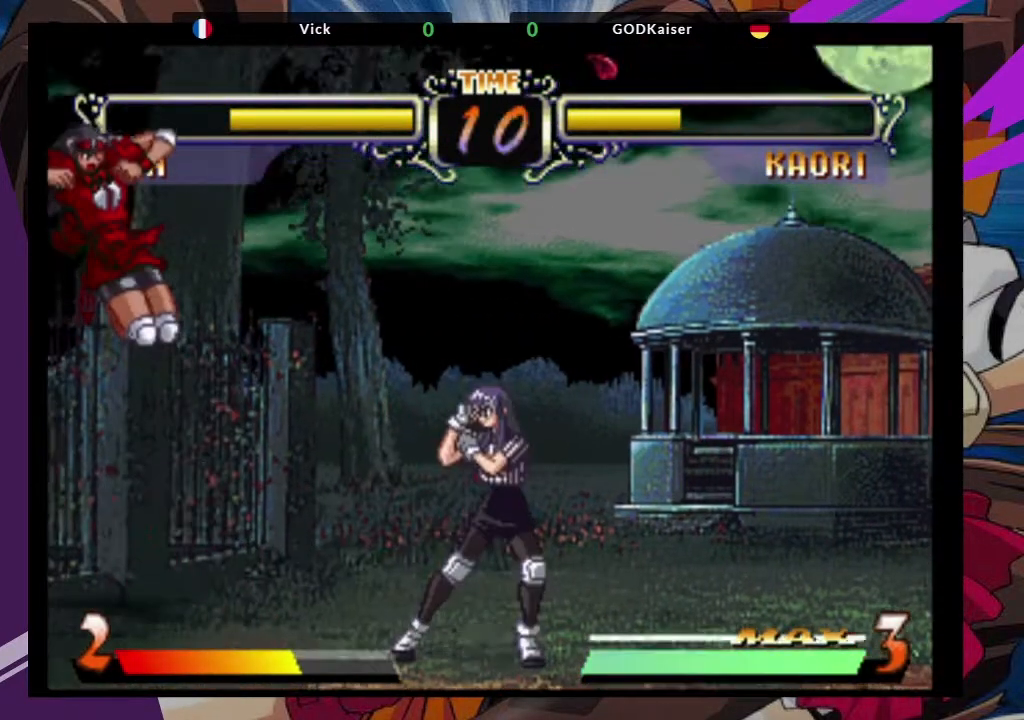
{"dt_ms": 500, "buttons": ["CROSS"], "left_stick": "up-right", "events": [[17, "CIRCLE", "down"], [150, "CIRCLE", "up"], [350, "left_stick", "up-right"], [450, "CROSS", "down"]]}
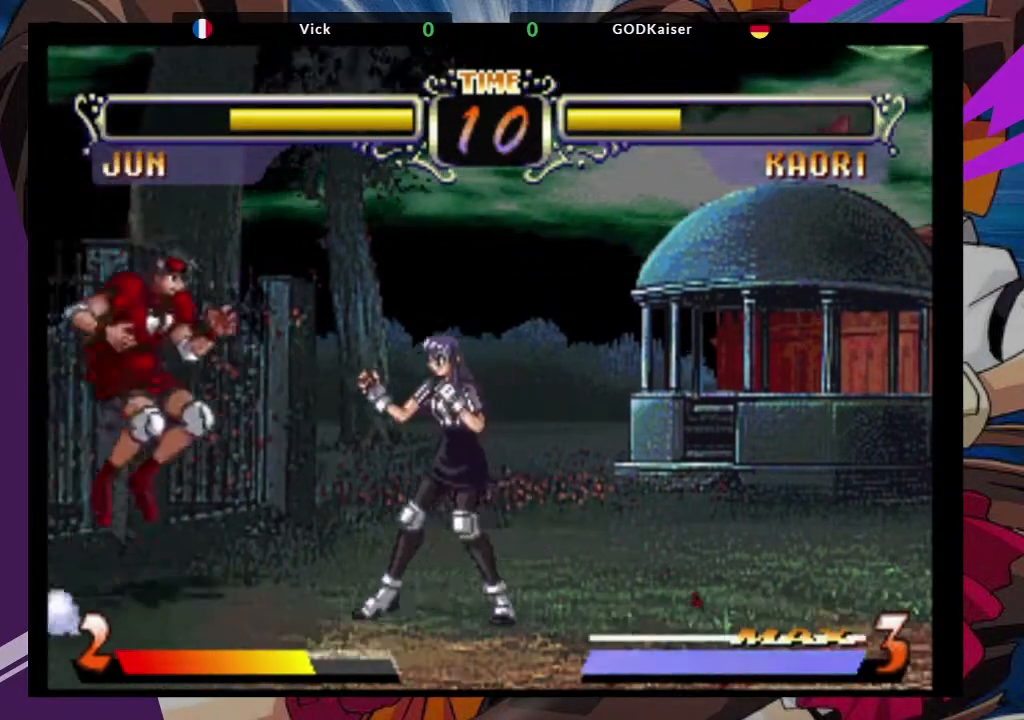
{"dt_ms": 500, "buttons": ["CIRCLE"], "left_stick": "center", "events": [[67, "CROSS", "up"], [100, "left_stick", "center"], [400, "CIRCLE", "down"]]}
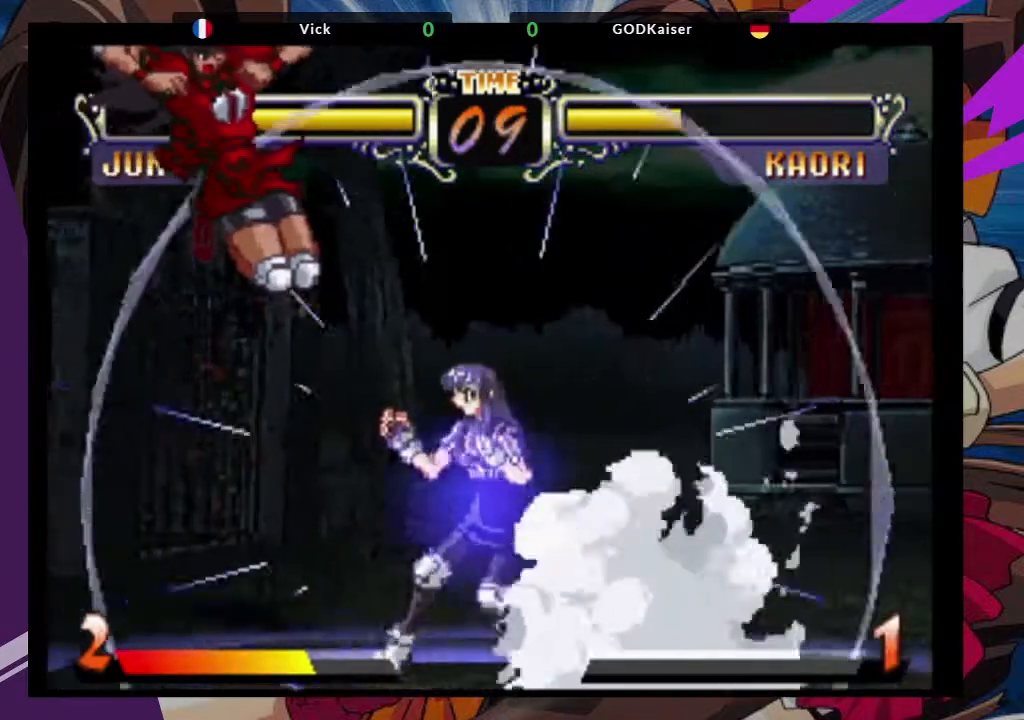
{"dt_ms": 500, "buttons": [], "left_stick": "center", "events": [[17, "CIRCLE", "up"], [350, "CIRCLE", "down"], [450, "CIRCLE", "up"]]}
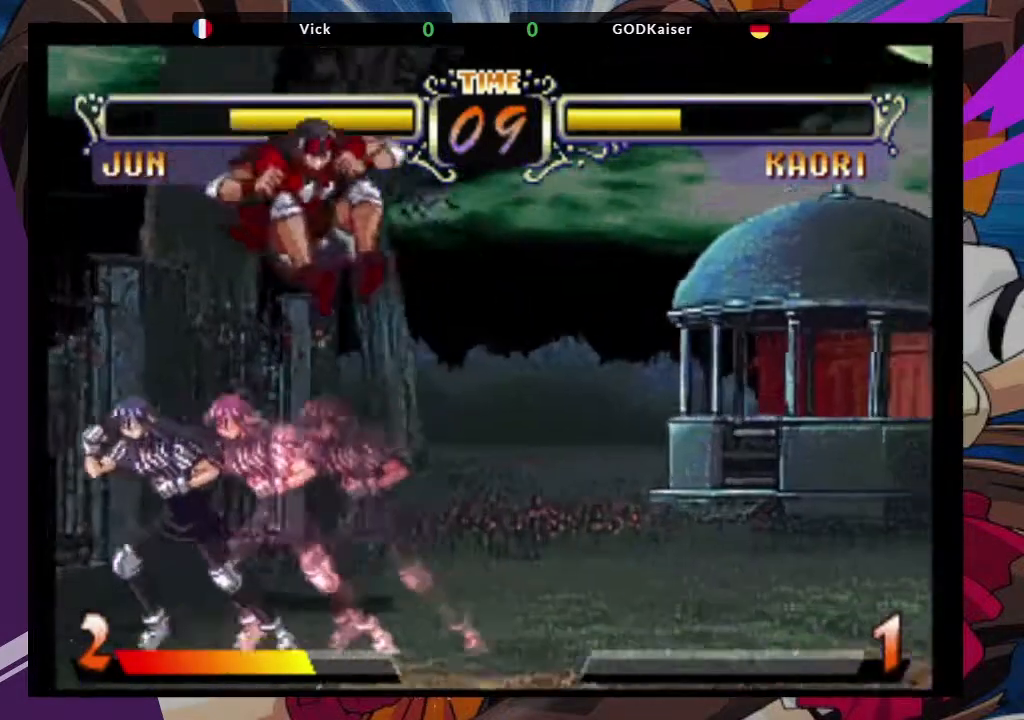
{"dt_ms": 500, "buttons": [], "left_stick": "down-right", "events": [[33, "CIRCLE", "down"], [117, "CIRCLE", "up"], [350, "CIRCLE", "down"], [350, "left_stick", "down-right"], [467, "CIRCLE", "up"]]}
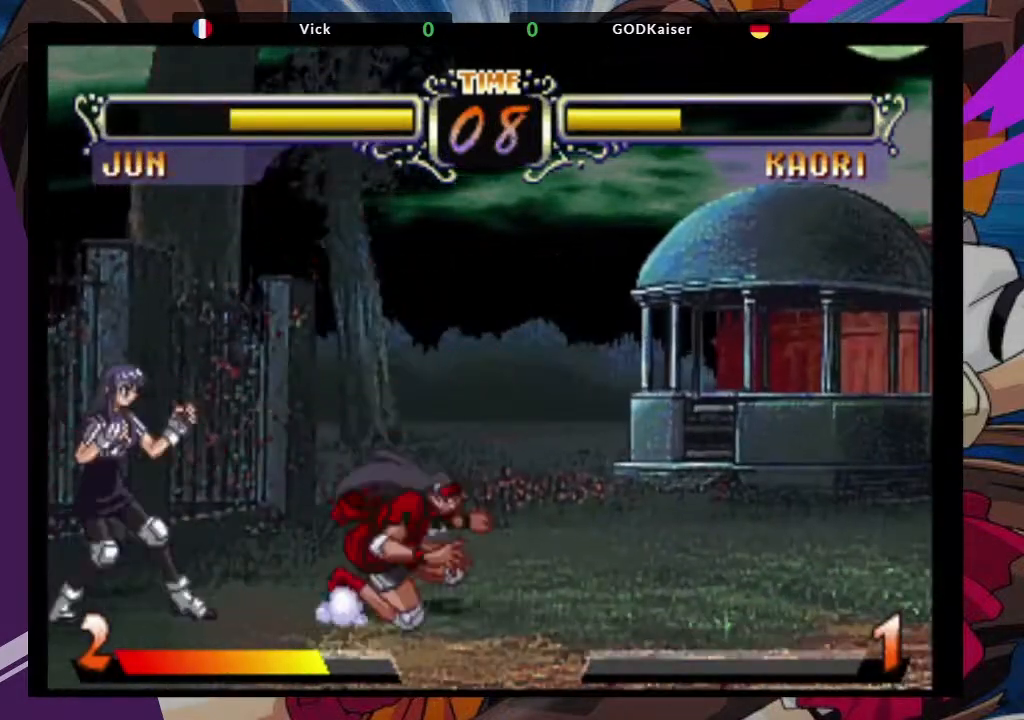
{"dt_ms": 500, "buttons": [], "left_stick": "center", "events": [[17, "CIRCLE", "down"], [100, "CIRCLE", "up"], [367, "left_stick", "center"]]}
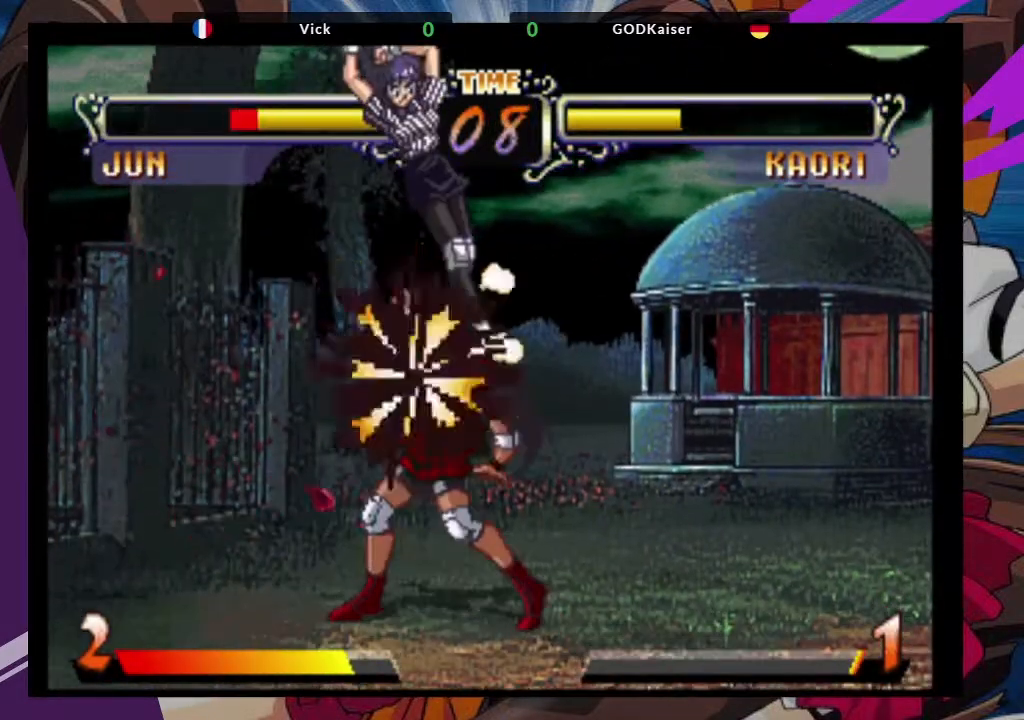
{"dt_ms": 1000, "buttons": [], "left_stick": "down-left"}
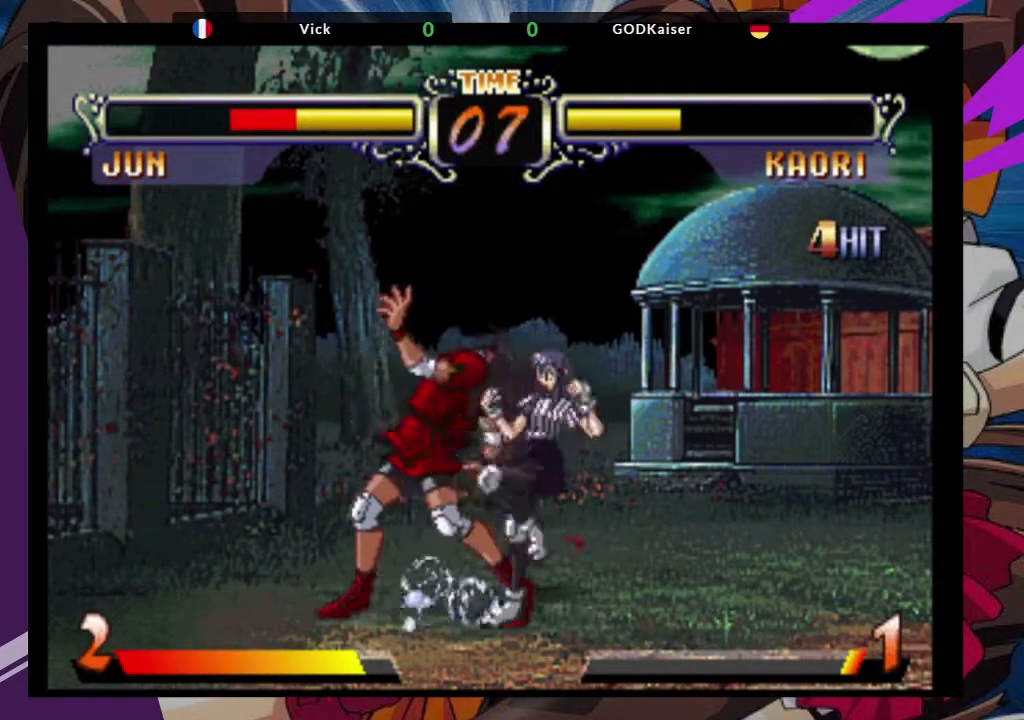
{"dt_ms": 500, "buttons": [], "left_stick": "down-left", "events": []}
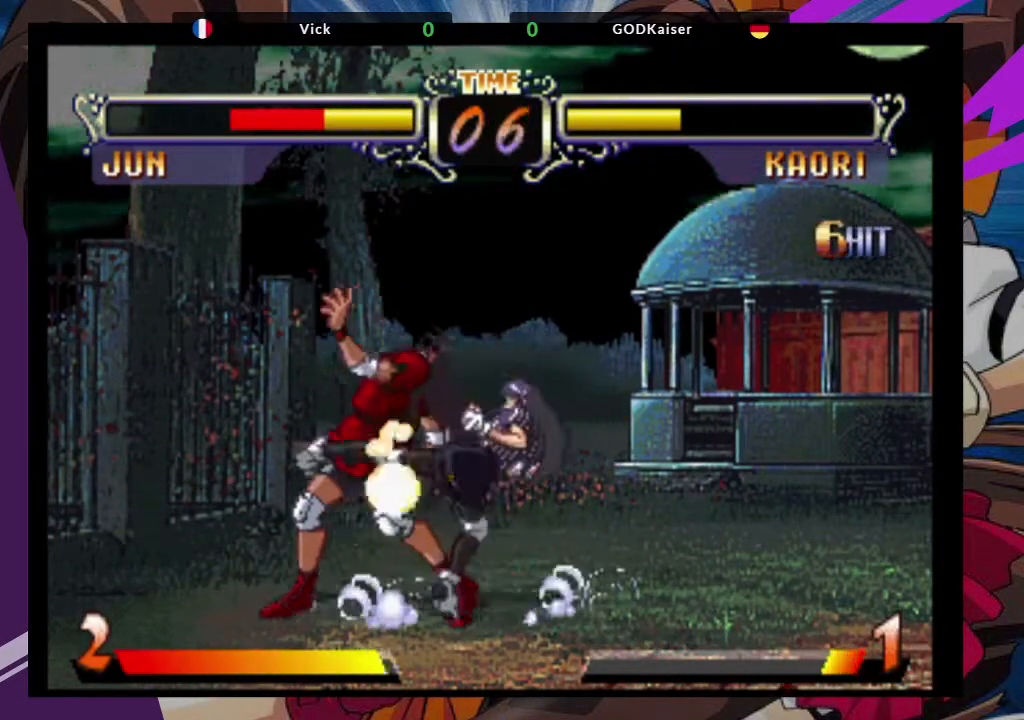
{"dt_ms": 500, "buttons": [], "left_stick": "left", "events": [[67, "left_stick", "left"]]}
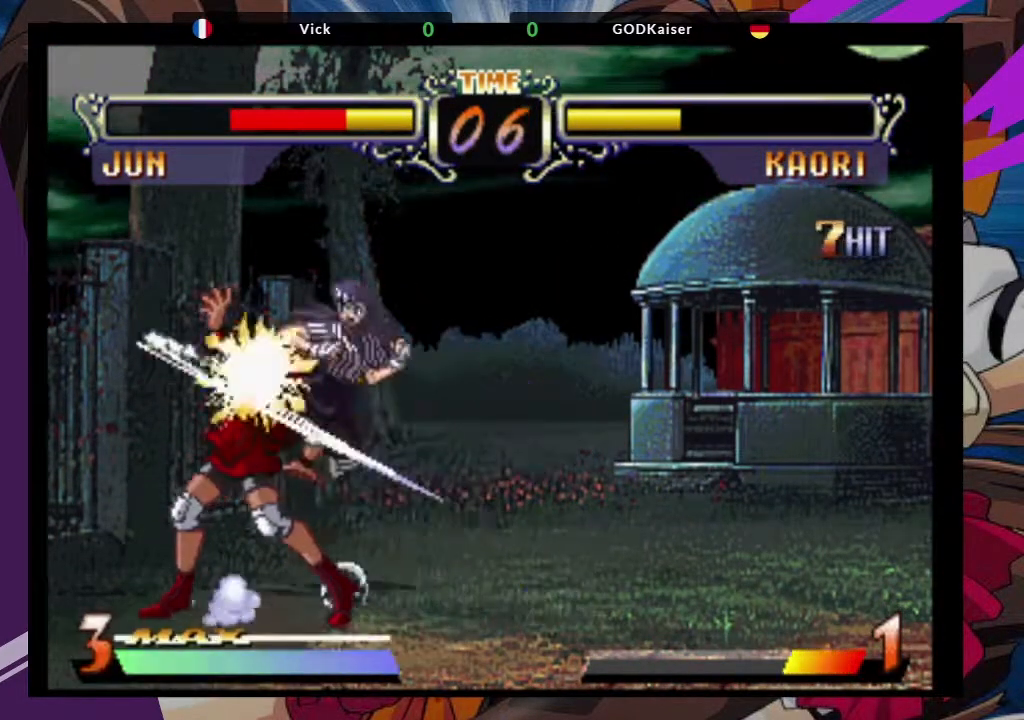
{"dt_ms": 500, "buttons": [], "left_stick": "left", "events": []}
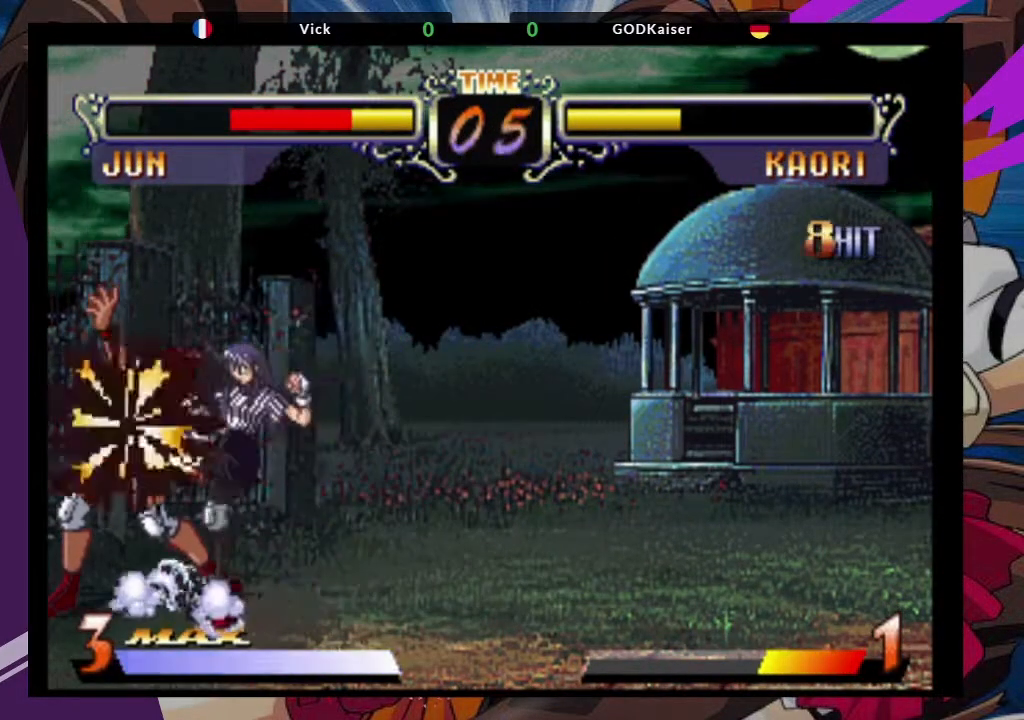
{"dt_ms": 500, "buttons": [], "left_stick": "left", "events": []}
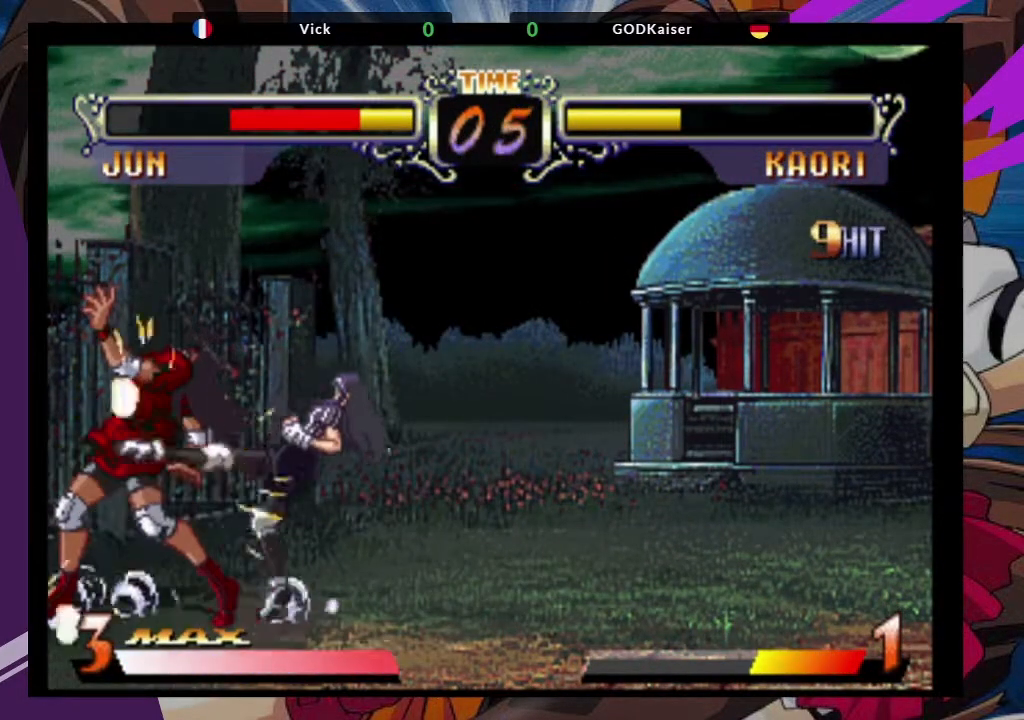
{"dt_ms": 500, "buttons": [], "left_stick": "left", "events": []}
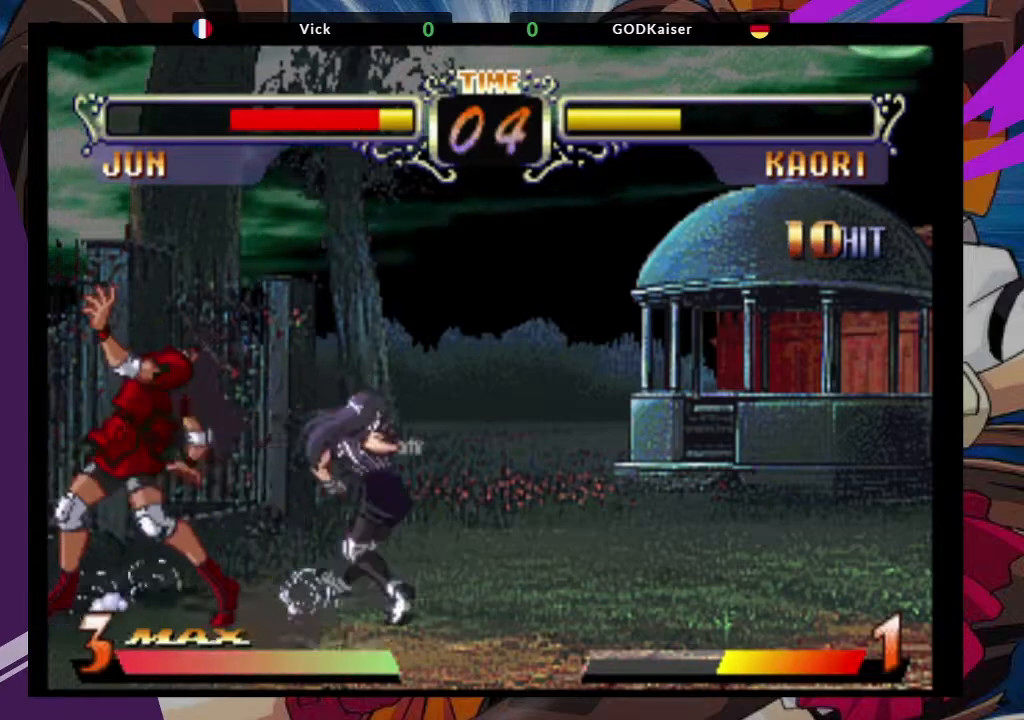
{"dt_ms": 500, "buttons": [], "left_stick": "left", "events": []}
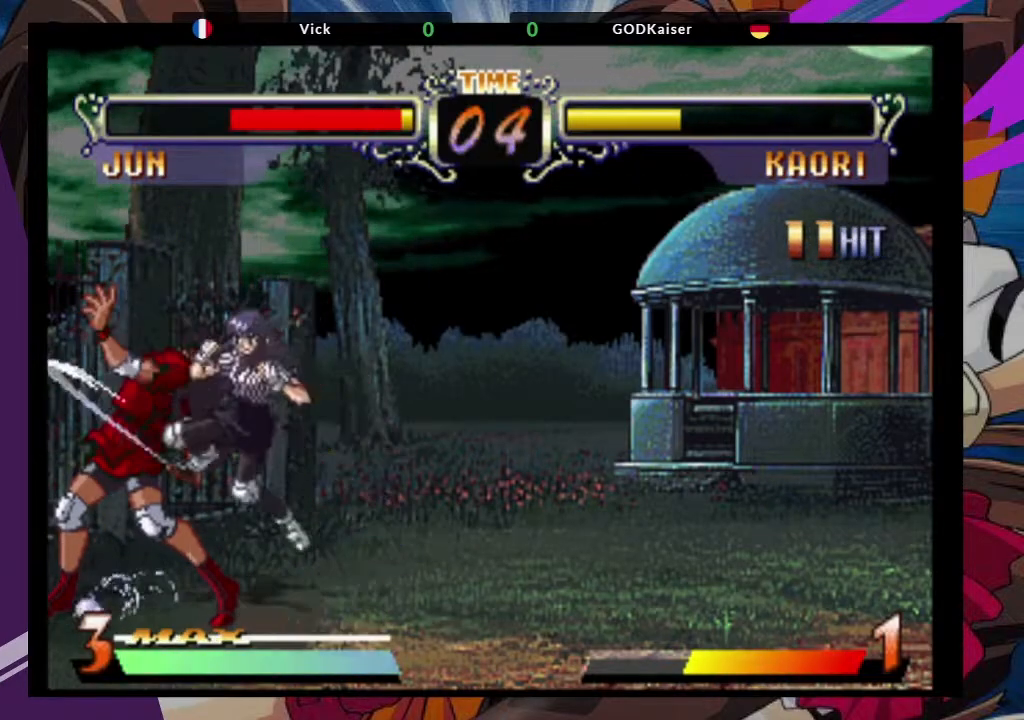
{"dt_ms": 500, "buttons": [], "left_stick": "left", "events": []}
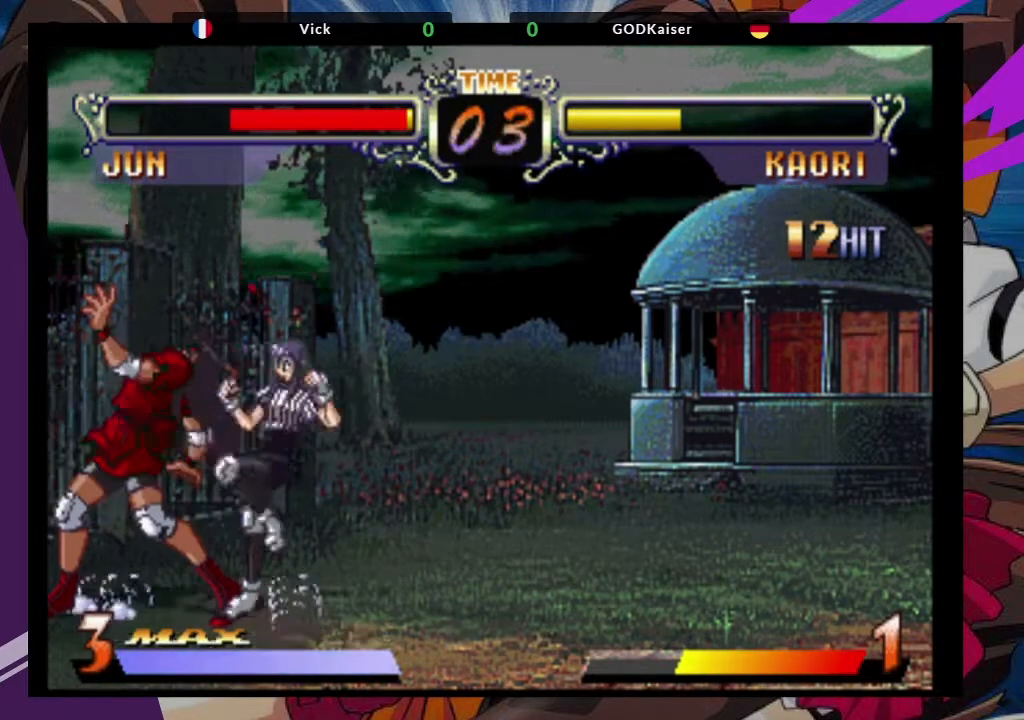
{"dt_ms": 500, "buttons": [], "left_stick": "left", "events": []}
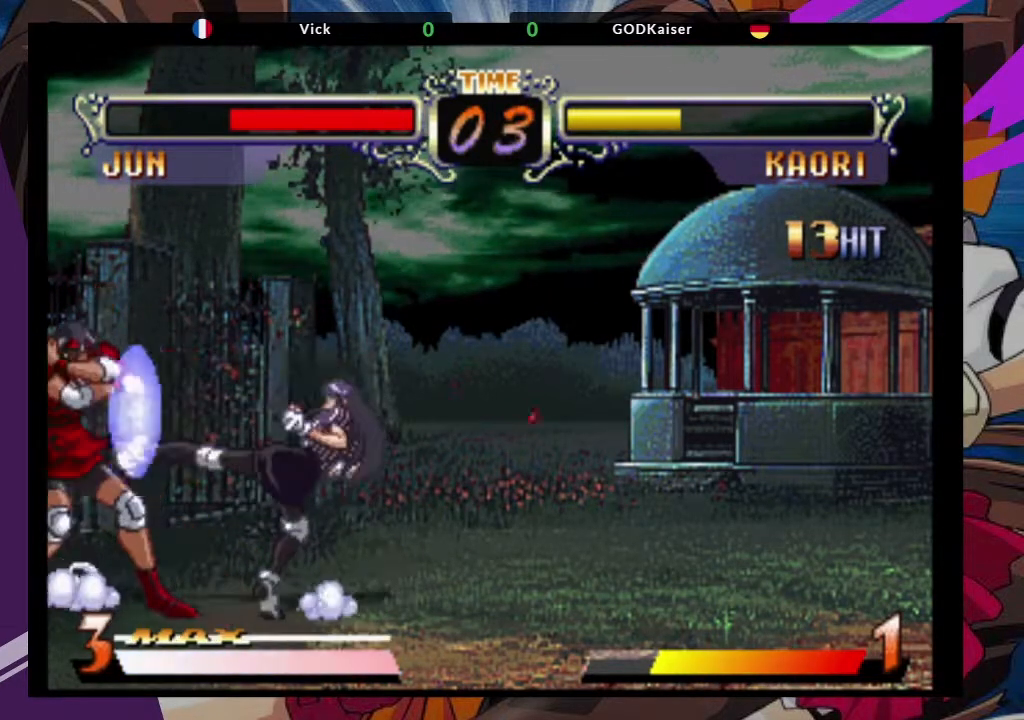
{"dt_ms": 500, "buttons": [], "left_stick": "left", "events": []}
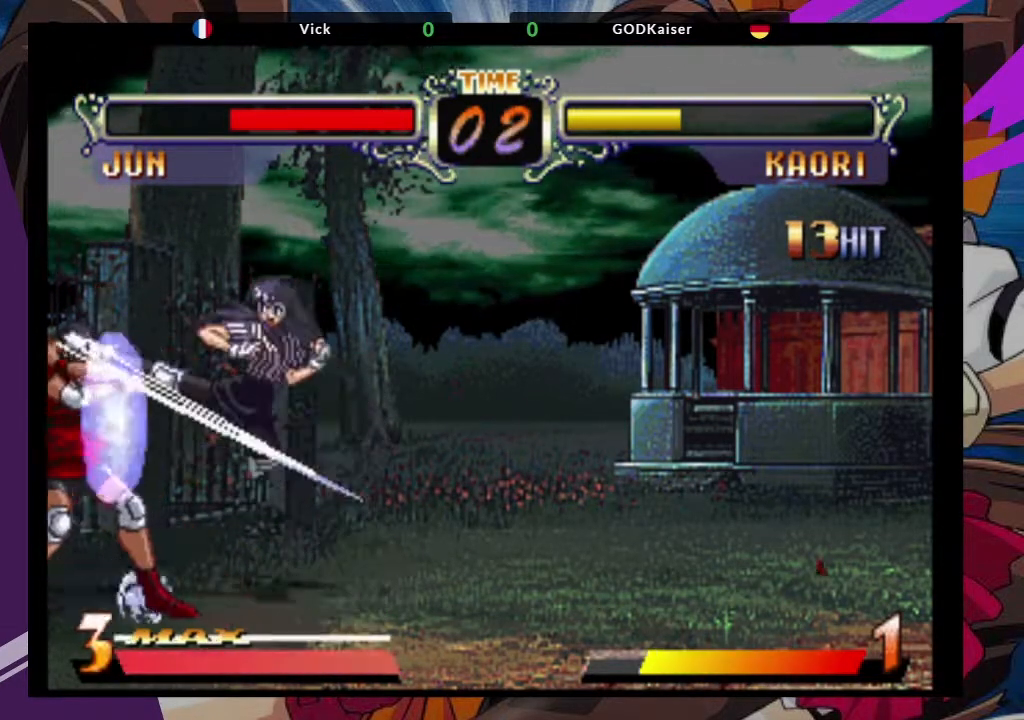
{"dt_ms": 500, "buttons": ["TRIANGLE"], "left_stick": "left", "events": [[317, "TRIANGLE", "down"], [417, "TRIANGLE", "up"], [450, "TRIANGLE", "down"]]}
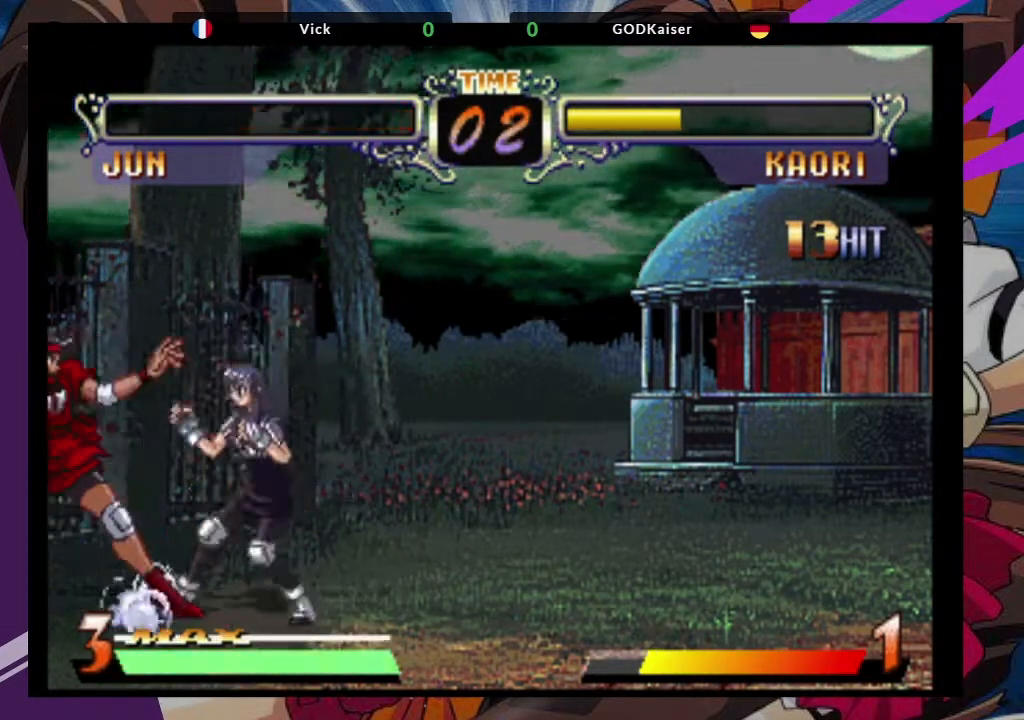
{"dt_ms": 500, "buttons": [], "left_stick": "left", "events": [[50, "TRIANGLE", "up"]]}
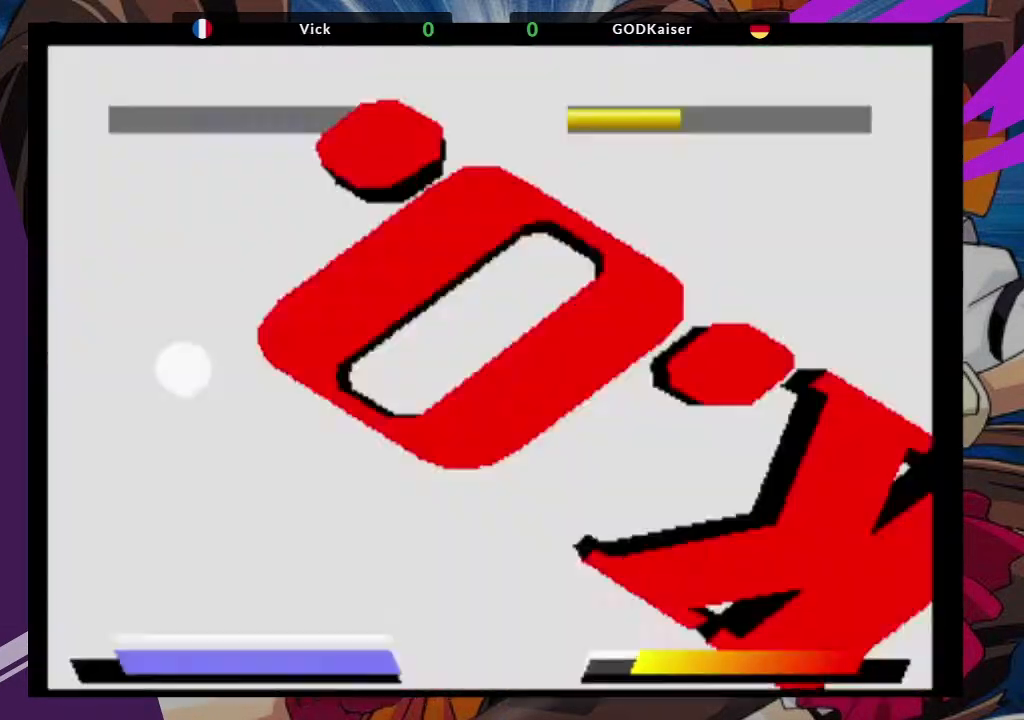
{"dt_ms": 500, "buttons": [], "left_stick": "center", "events": [[467, "left_stick", "center"]]}